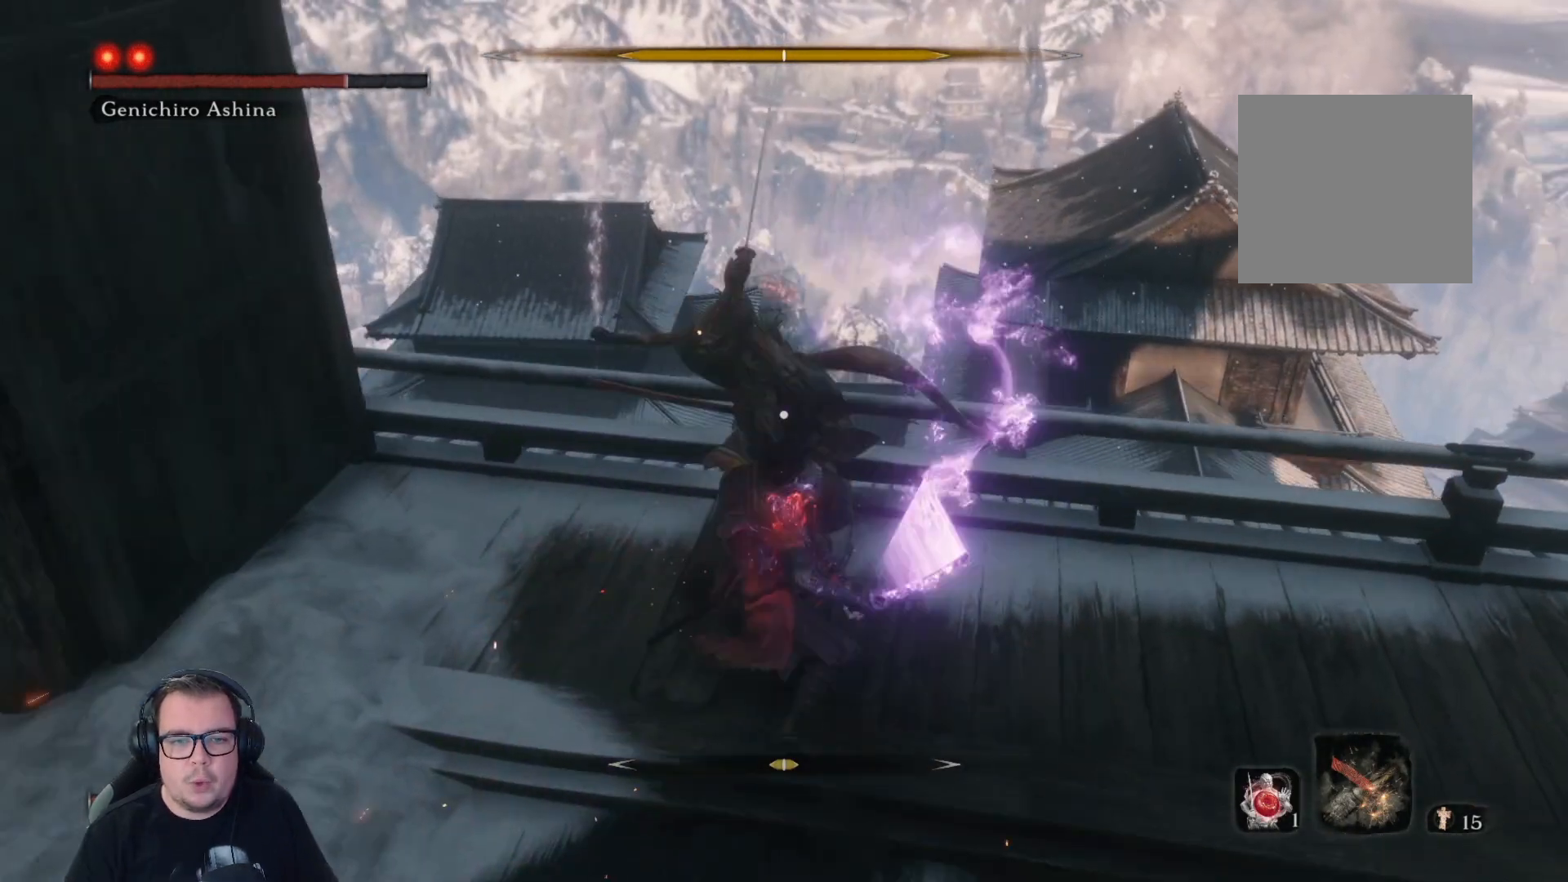
Gameplay with a controller (Xbox layout); each line is a JSON object with the inputs held at the frame after it. "button_events" lists button changes between this image and that frame as [ms after this image, input, new state], when the widget could be followed in between (sticks are given only as held states).
{"buttons": [], "left_stick": "up", "right_stick": "center", "button_events": []}
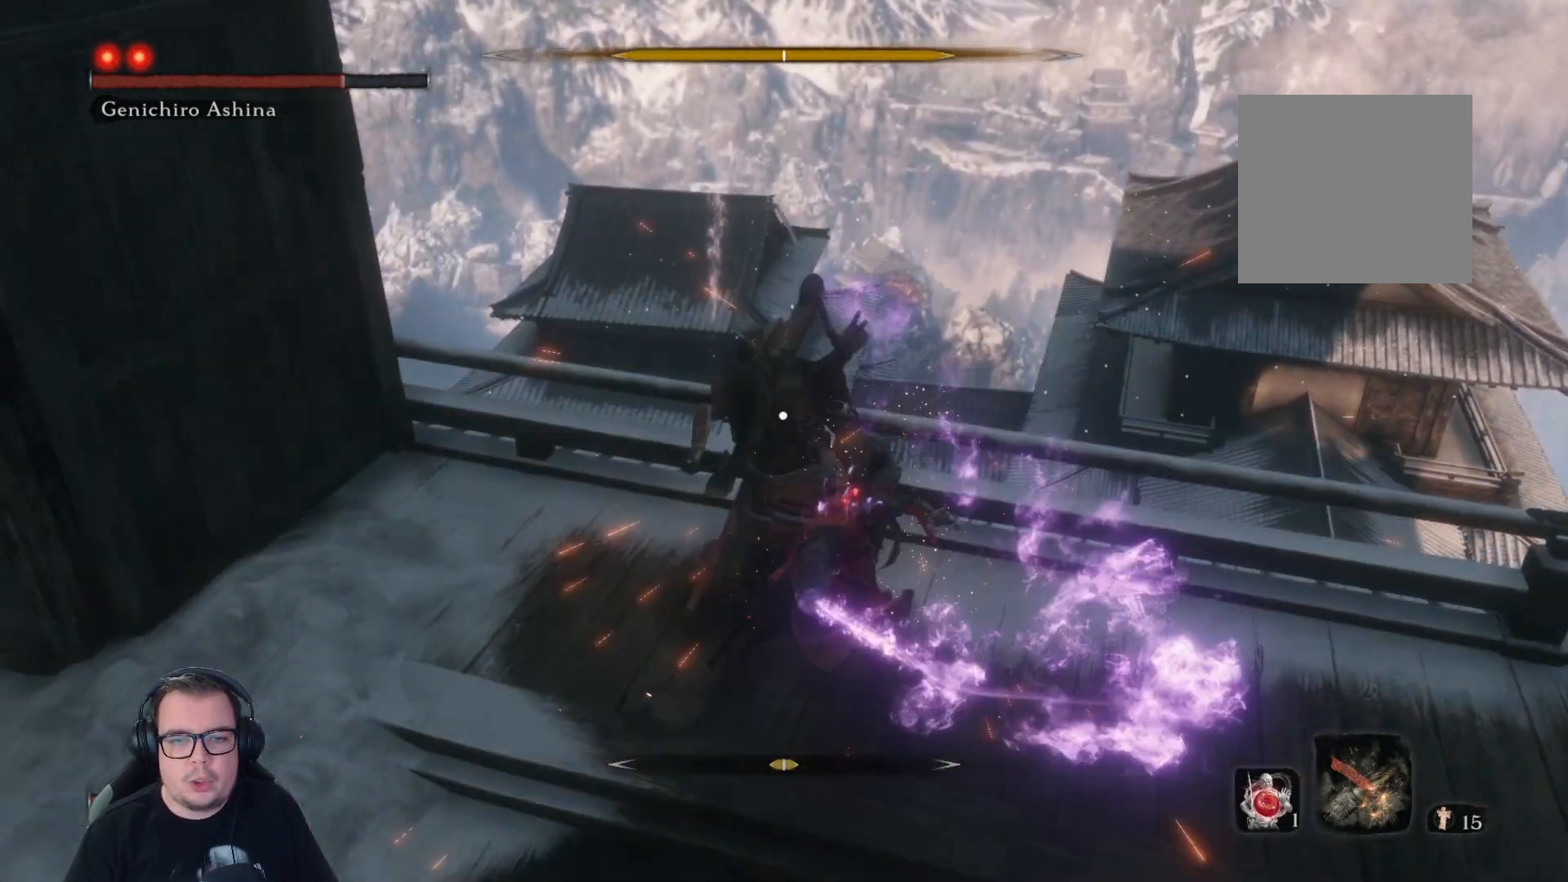
{"buttons": ["R1"], "left_stick": "up-right", "right_stick": "center", "button_events": [[167, "L1", "down"], [200, "L3", "down"], [317, "L3", "up"], [333, "L1", "up"], [450, "R1", "down"]]}
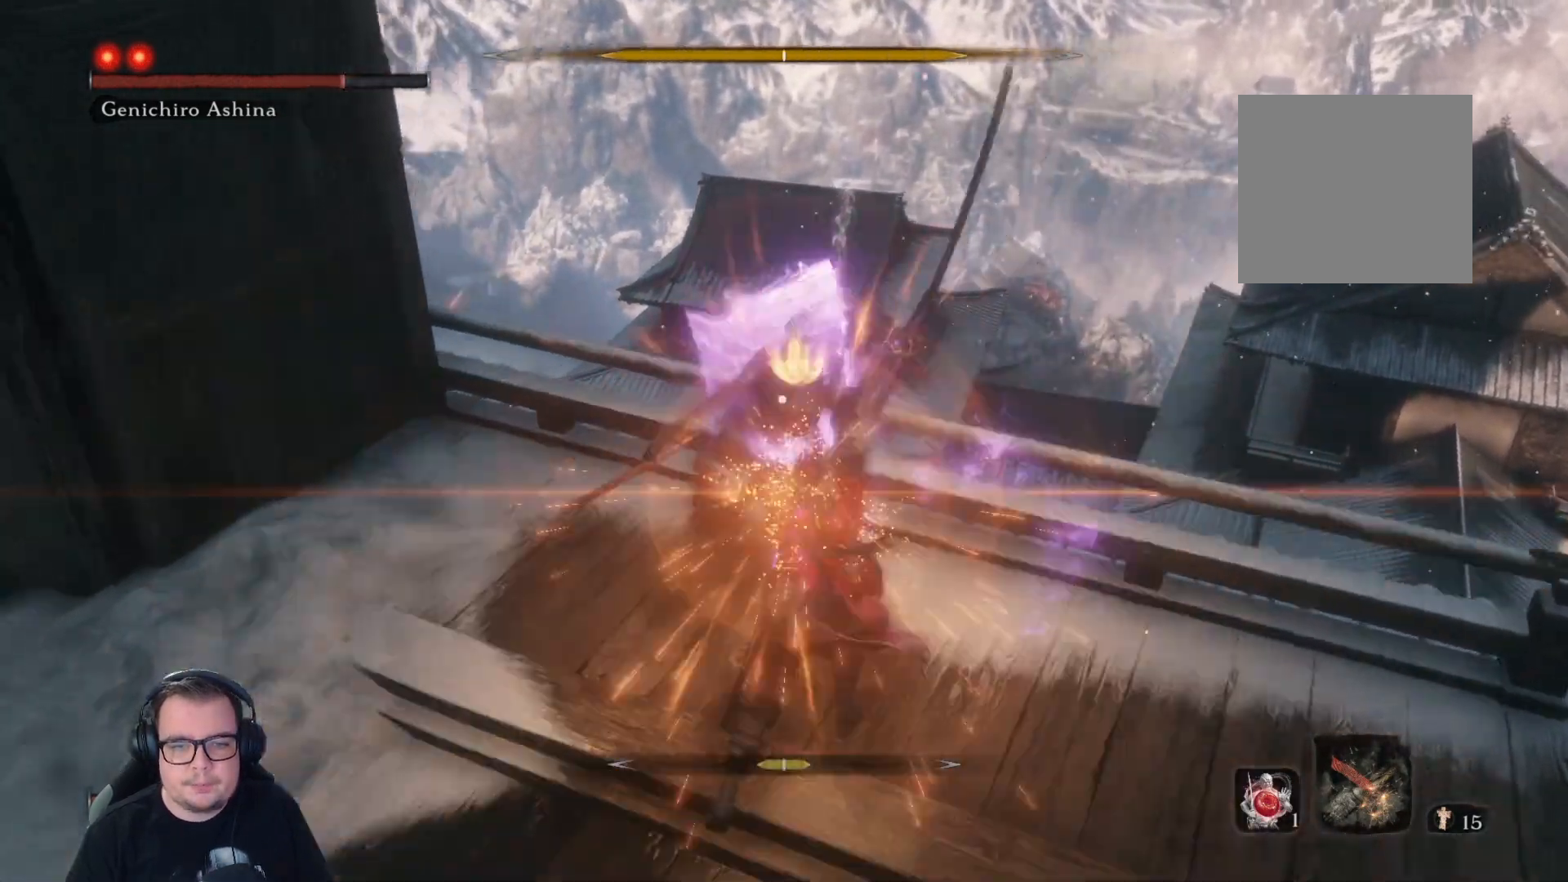
{"buttons": [], "left_stick": "up", "right_stick": "center", "button_events": [[50, "R1", "up"], [433, "R1", "down"], [500, "R1", "up"]]}
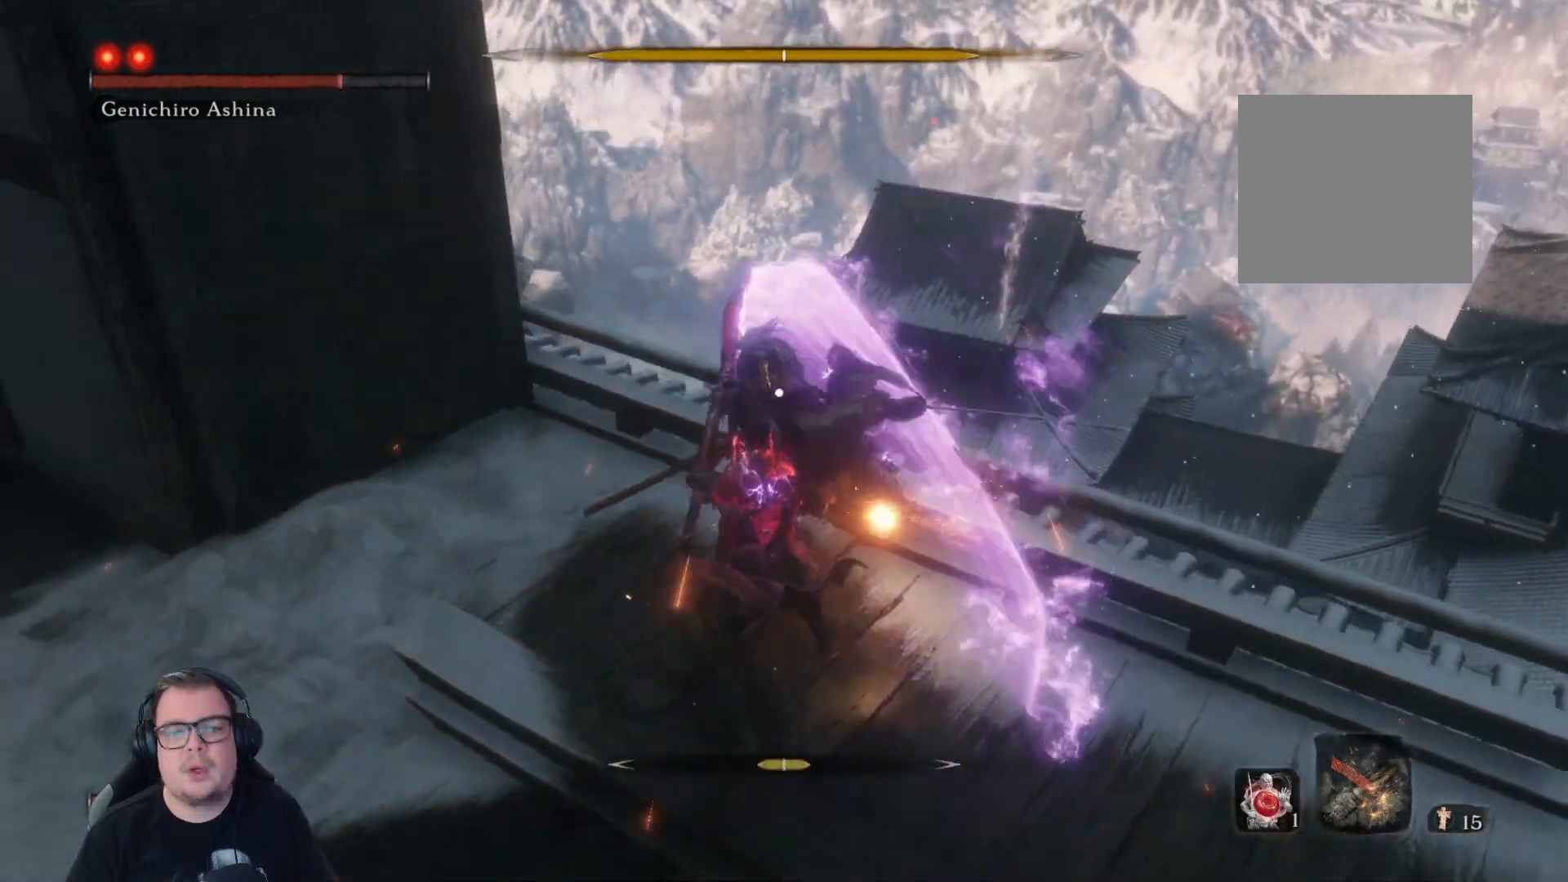
{"buttons": [], "left_stick": "up-left", "right_stick": "center", "button_events": []}
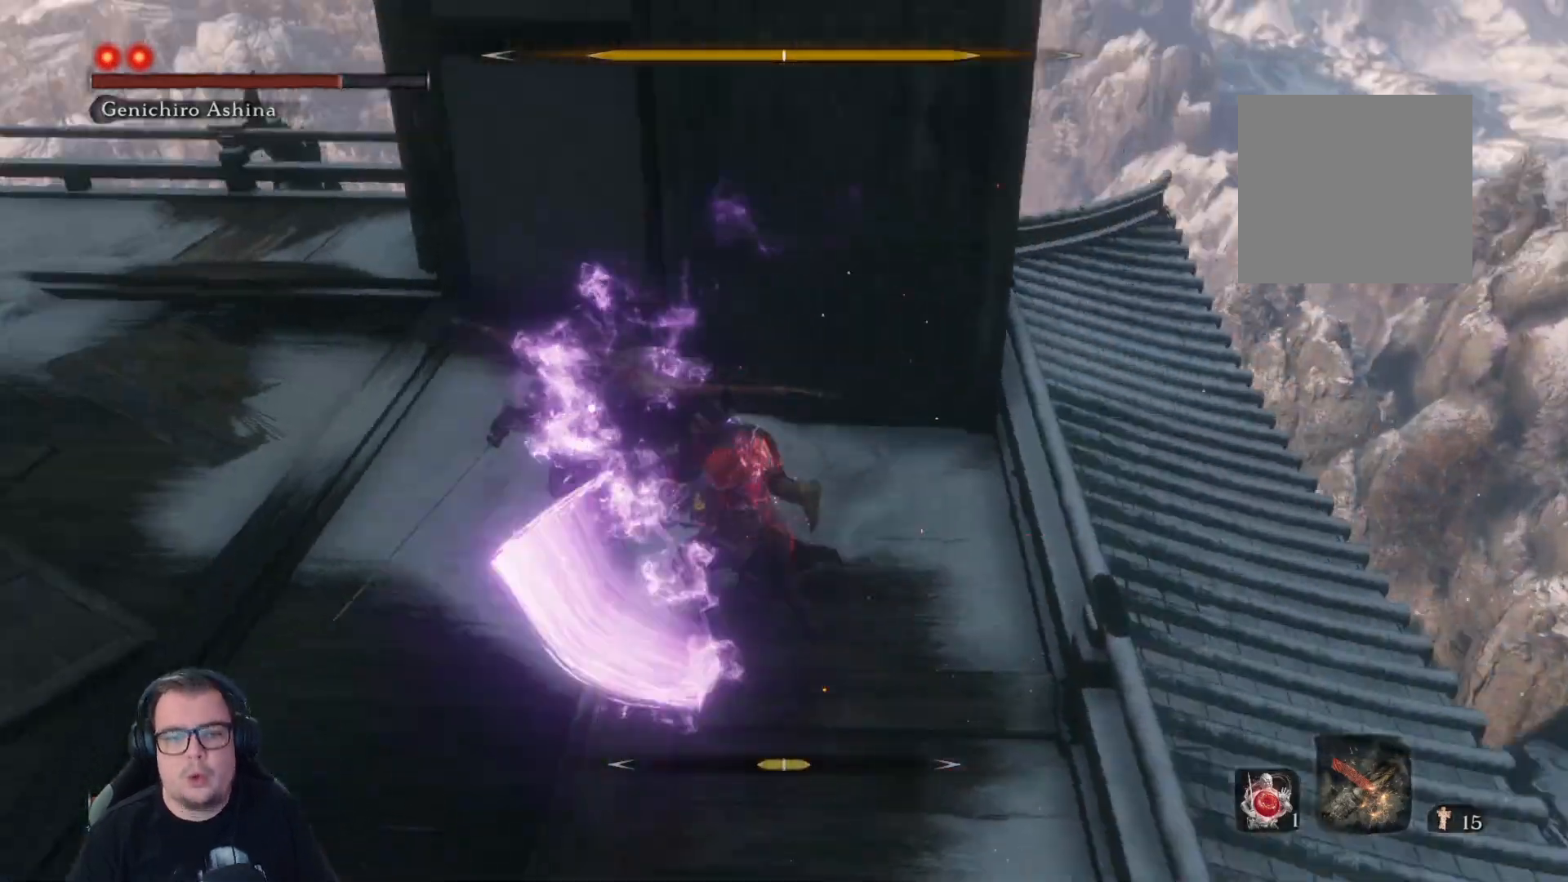
{"buttons": [], "left_stick": "left", "right_stick": "center", "button_events": []}